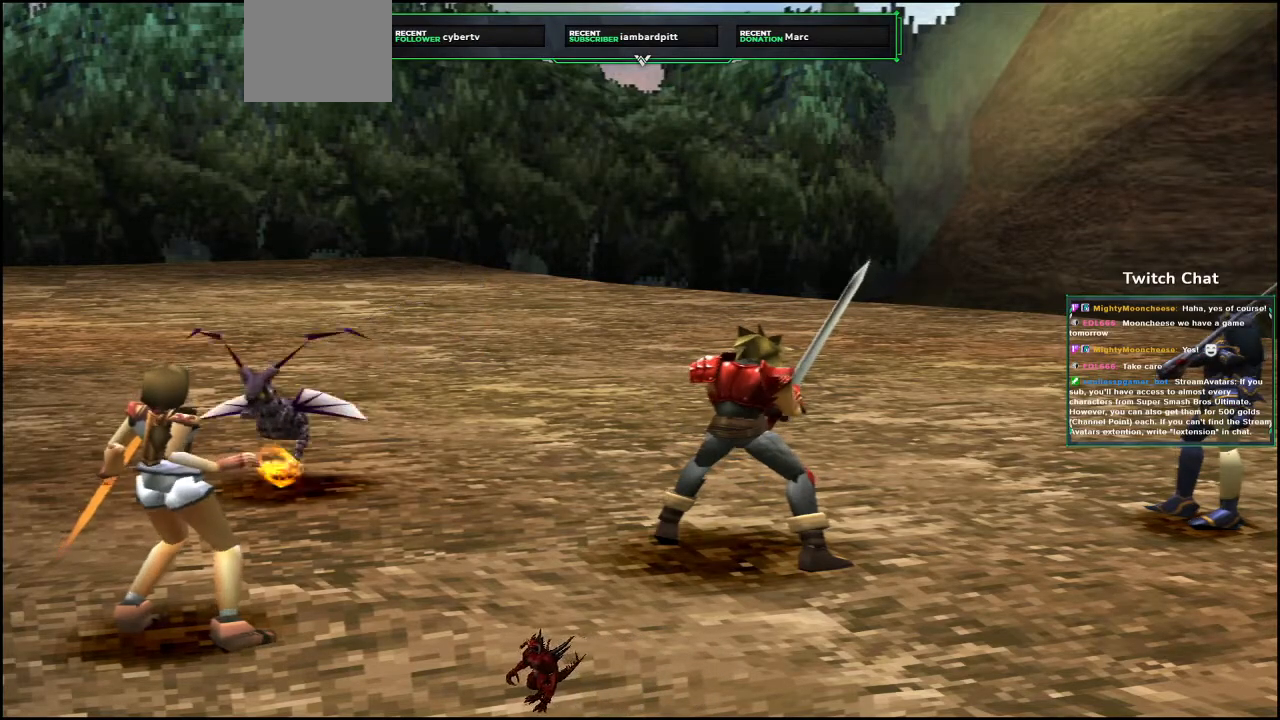
Gameplay with a controller (PlayStation layout); each line is a JSON object with the inputs held at the frame after it. "events" lists button and stick changes between this image and that frame as [ms after this image, input, new state], when the widget could be followed in between.
{"buttons": [], "left_stick": "center", "right_stick": "center", "events": []}
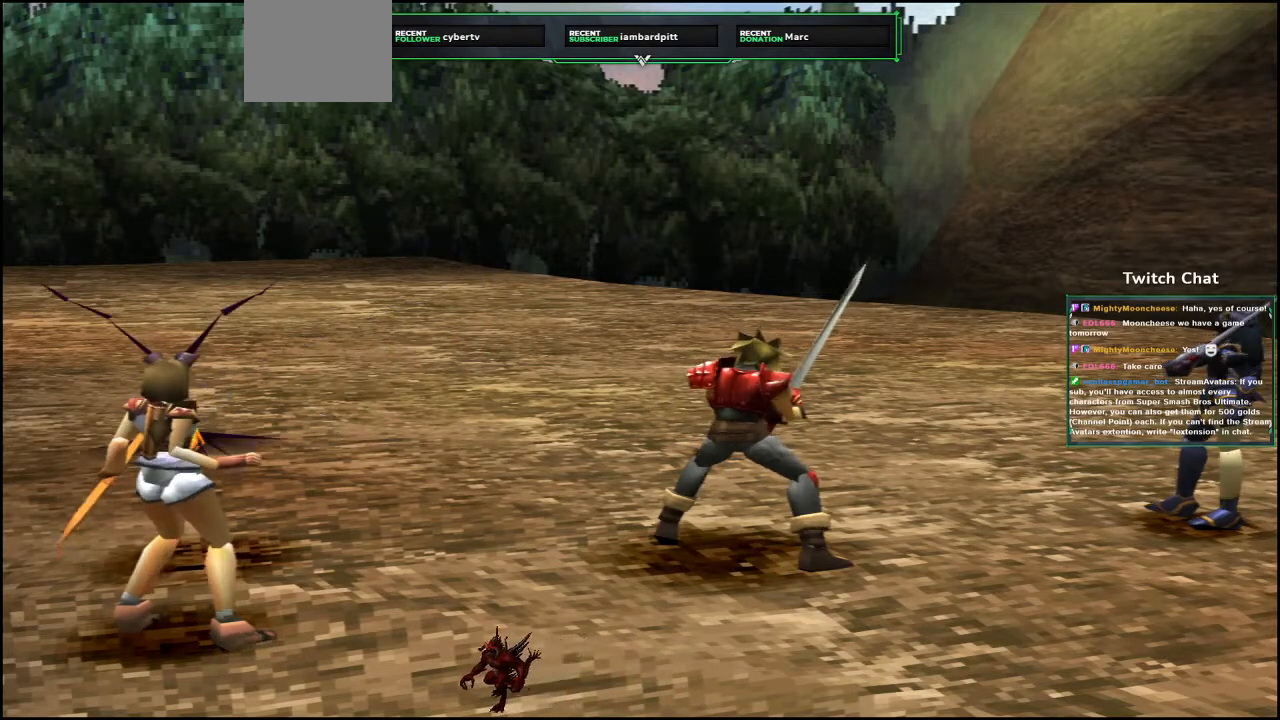
{"buttons": [], "left_stick": "center", "right_stick": "center", "events": []}
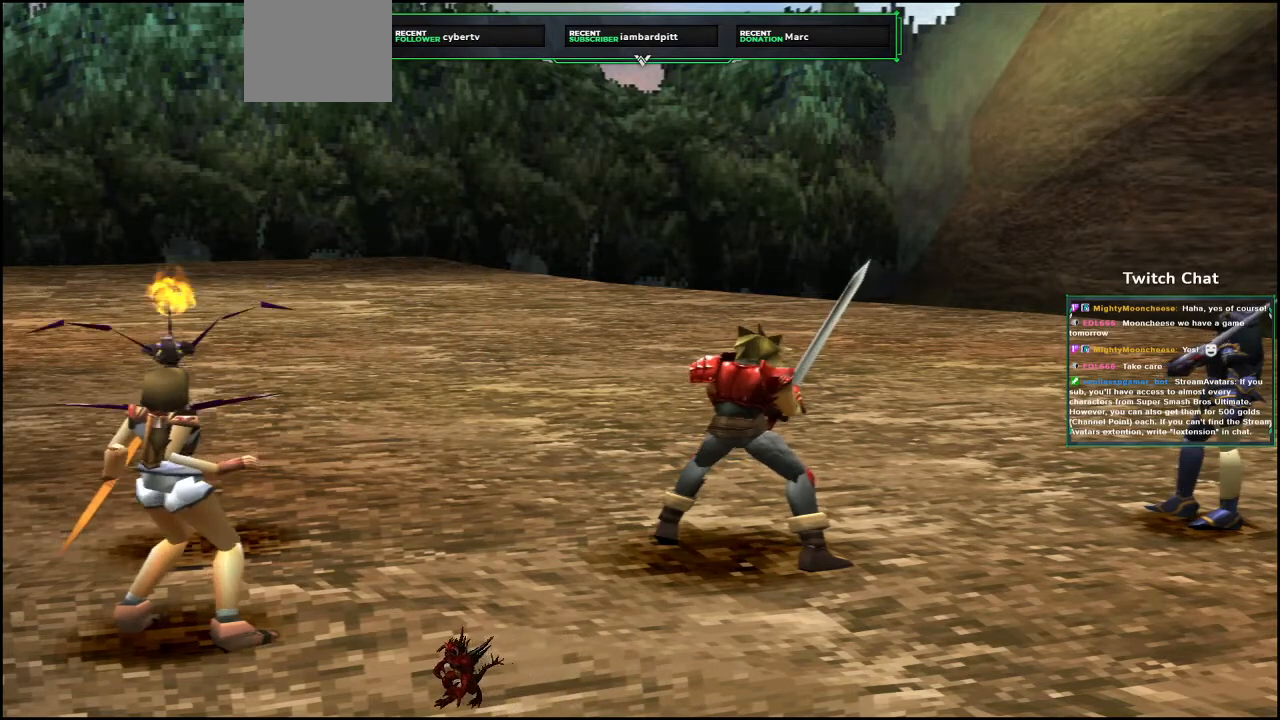
{"buttons": [], "left_stick": "center", "right_stick": "center", "events": []}
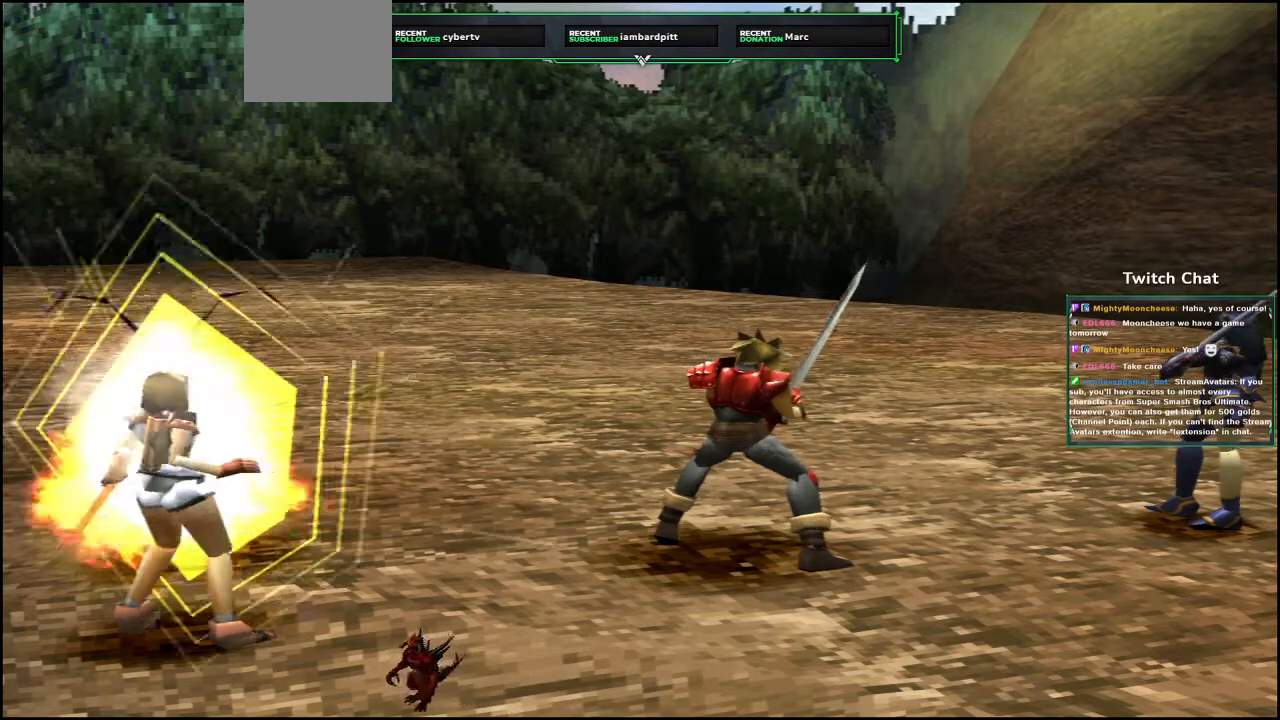
{"buttons": [], "left_stick": "center", "right_stick": "down-right", "events": [[400, "right_stick", "down-right"]]}
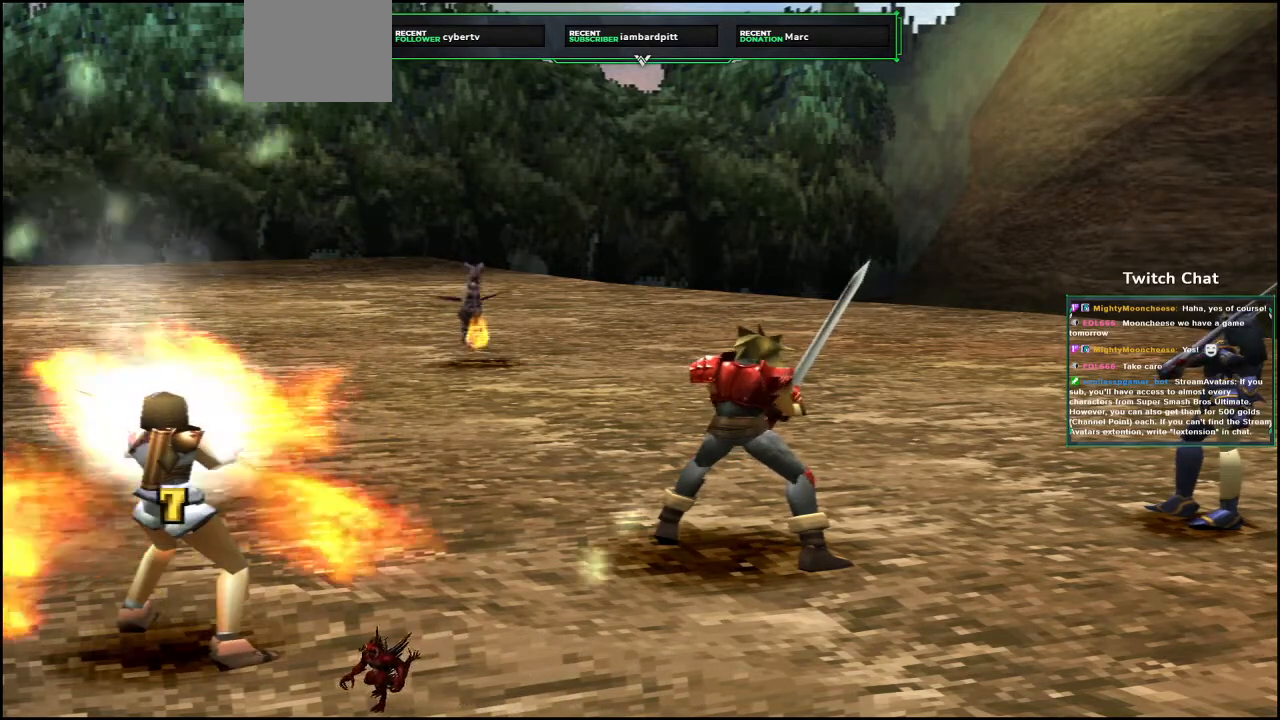
{"buttons": [], "left_stick": "center", "right_stick": "down-right", "events": []}
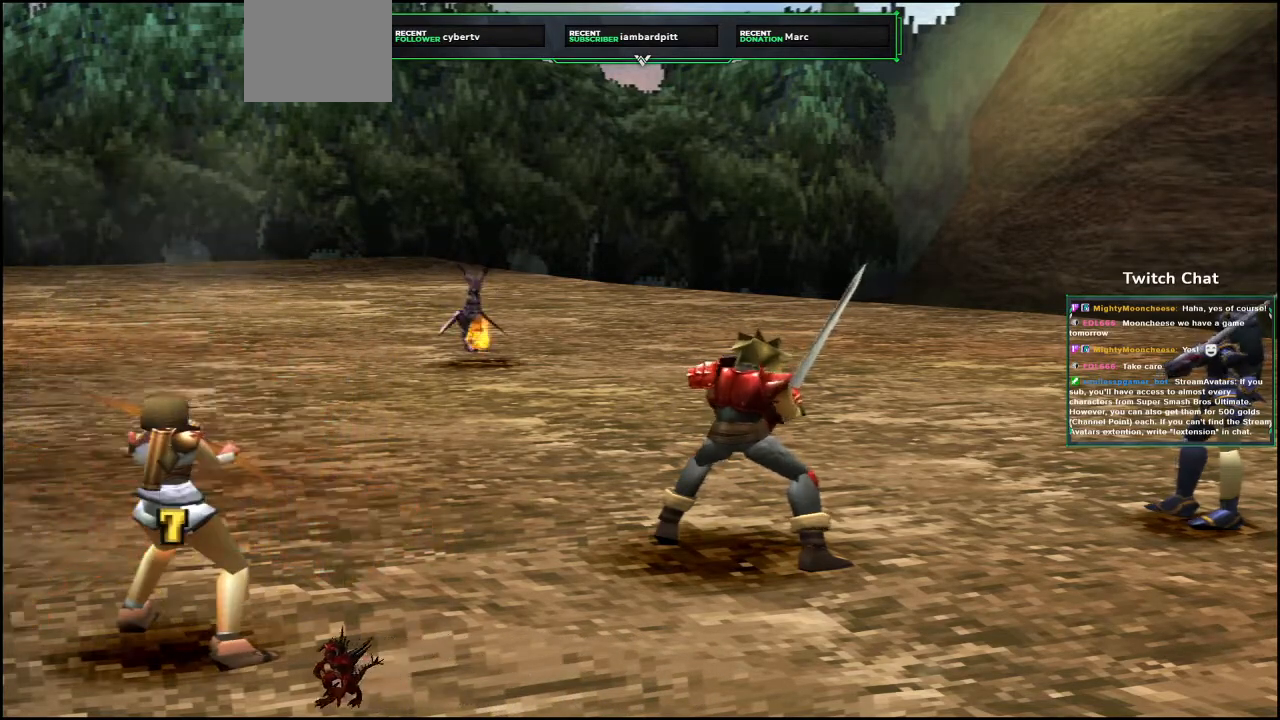
{"buttons": [], "left_stick": "center", "right_stick": "down-right", "events": []}
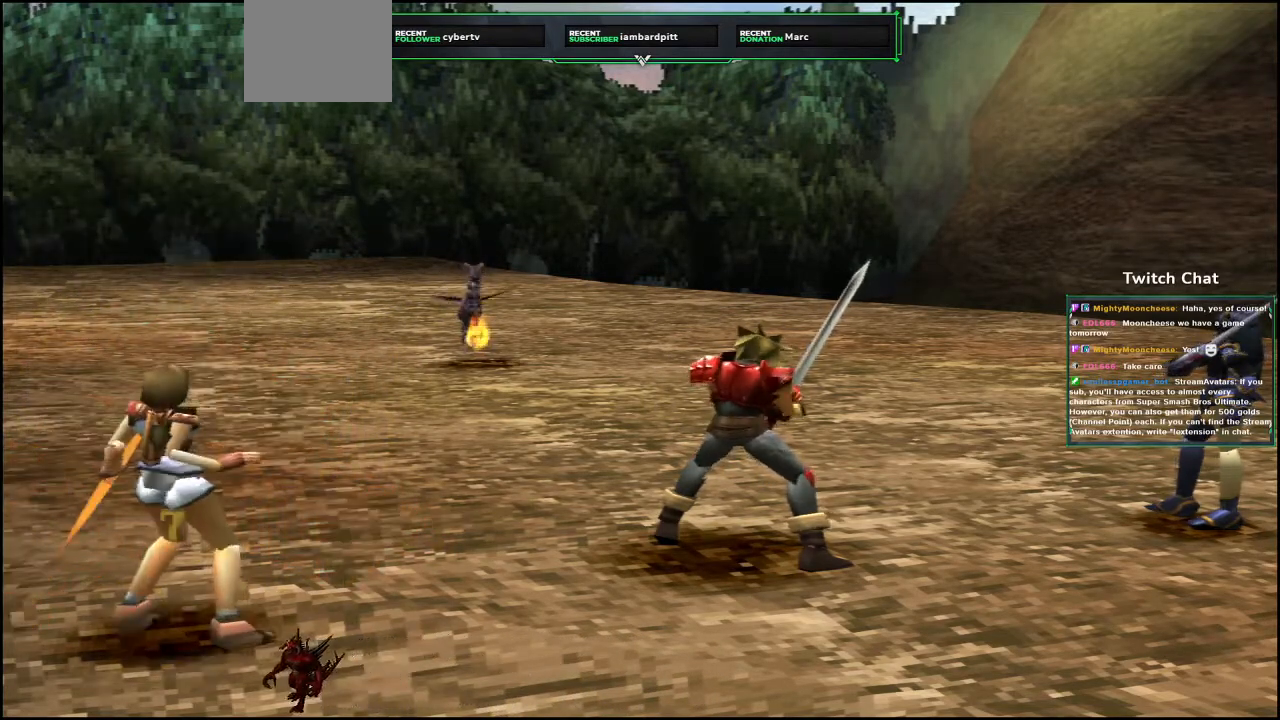
{"buttons": [], "left_stick": "center", "right_stick": "center", "events": [[33, "right_stick", "center"]]}
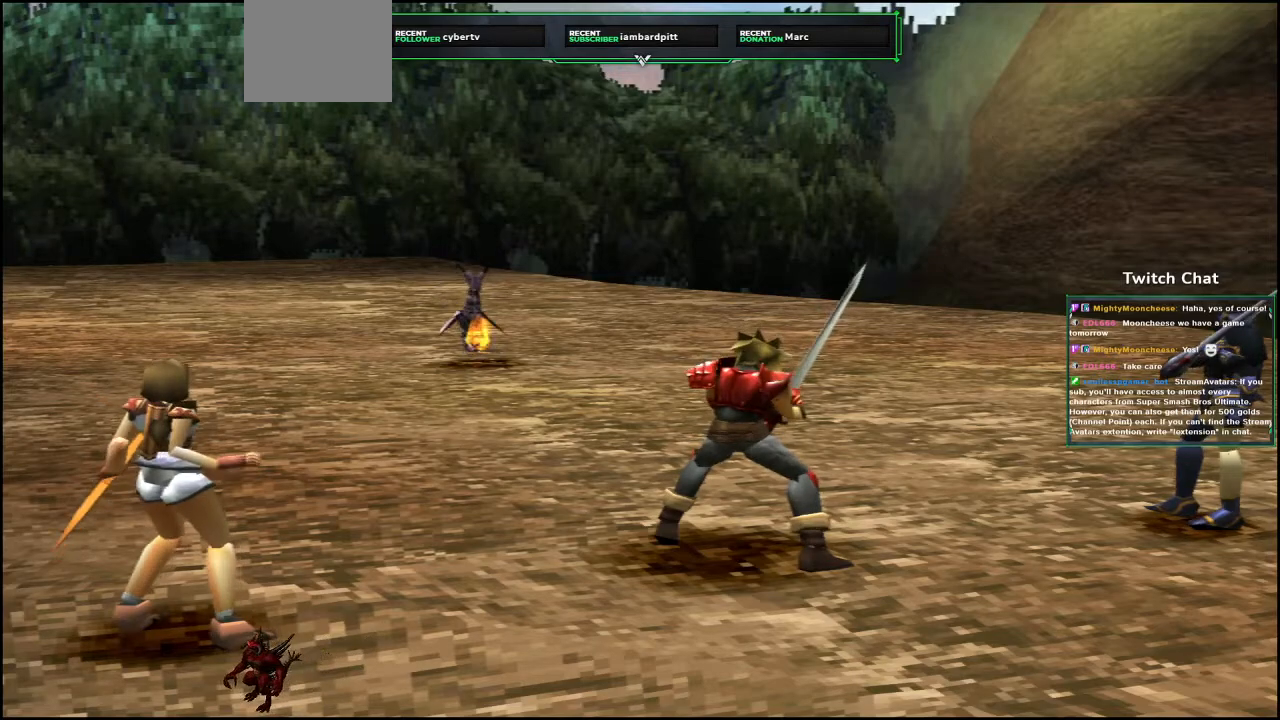
{"buttons": [], "left_stick": "center", "right_stick": "center", "events": []}
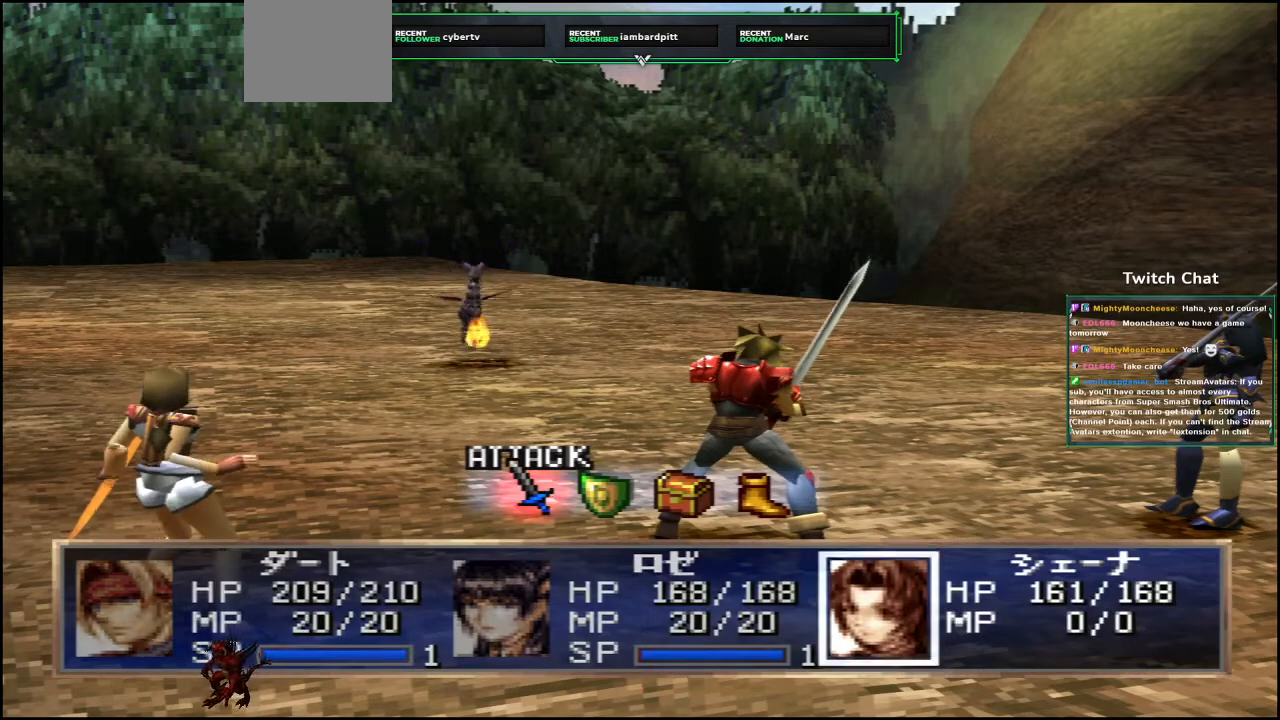
{"buttons": [], "left_stick": "center", "right_stick": "center", "events": [[333, "DPAD_RIGHT", "down"], [383, "DPAD_RIGHT", "up"]]}
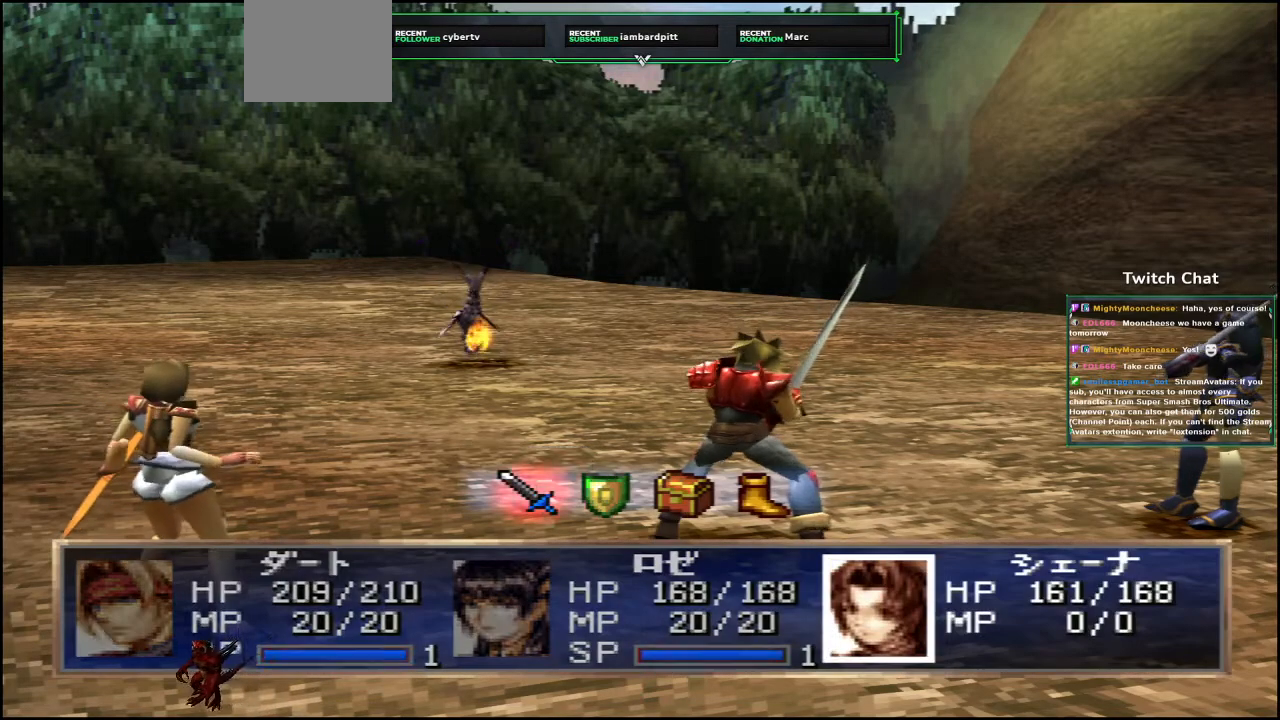
{"buttons": [], "left_stick": "center", "right_stick": "center", "events": [[300, "CIRCLE", "down"], [450, "CIRCLE", "up"]]}
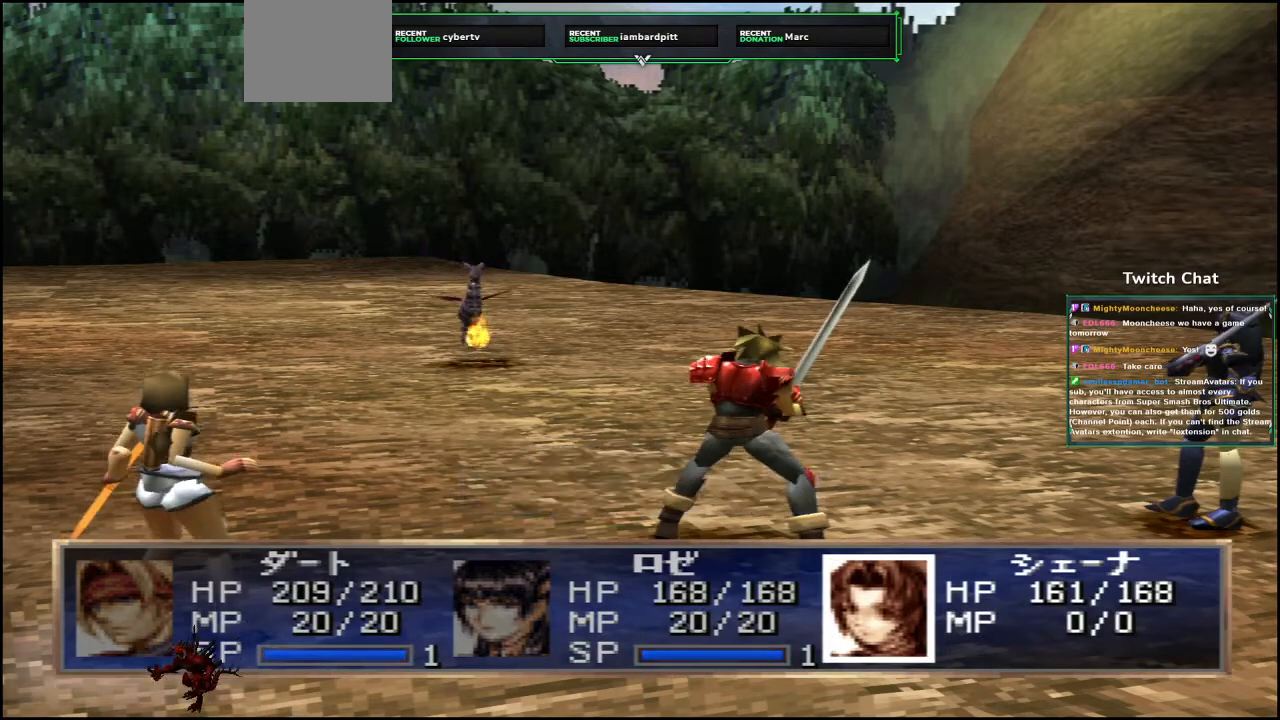
{"buttons": [], "left_stick": "center", "right_stick": "center", "events": []}
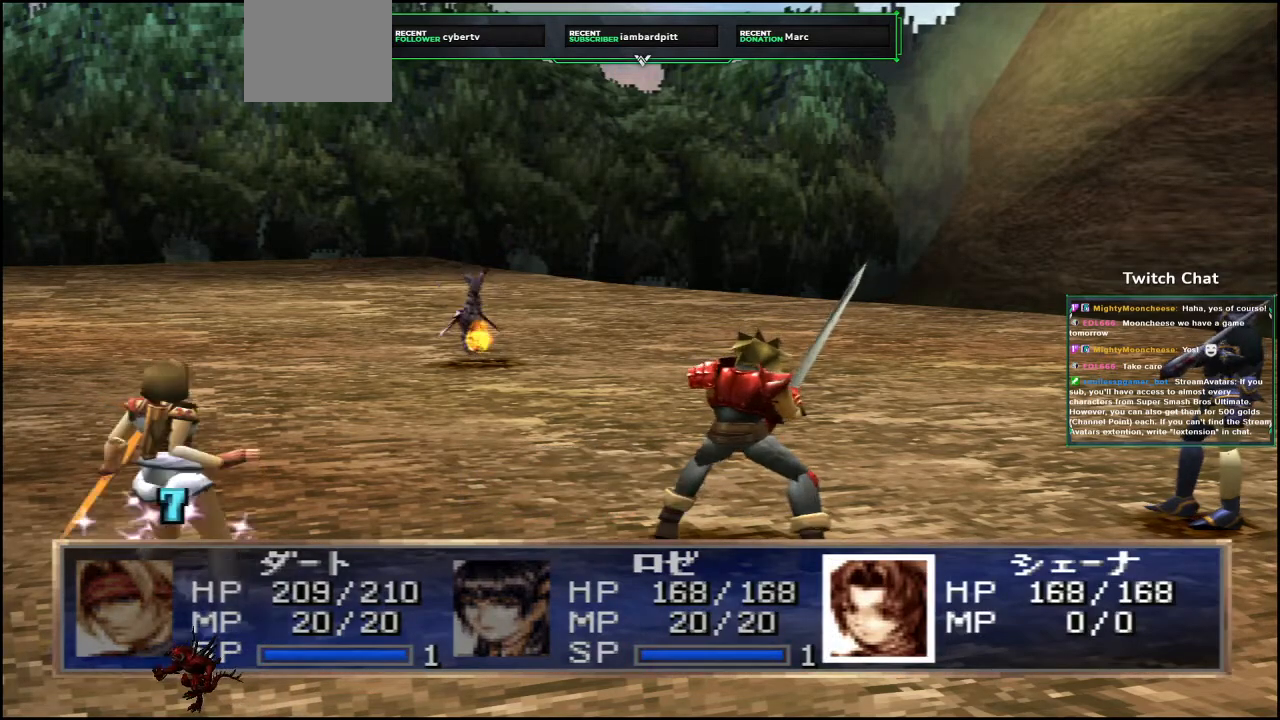
{"buttons": [], "left_stick": "center", "right_stick": "center", "events": []}
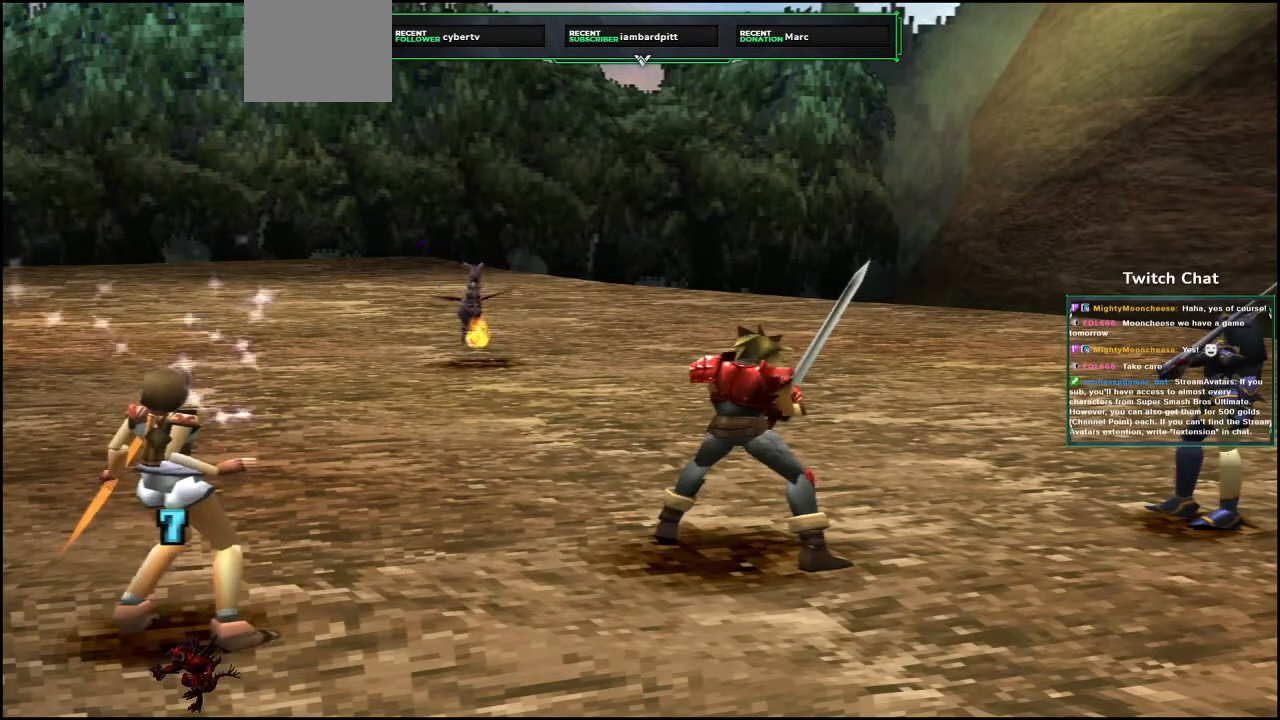
{"buttons": [], "left_stick": "center", "right_stick": "center", "events": []}
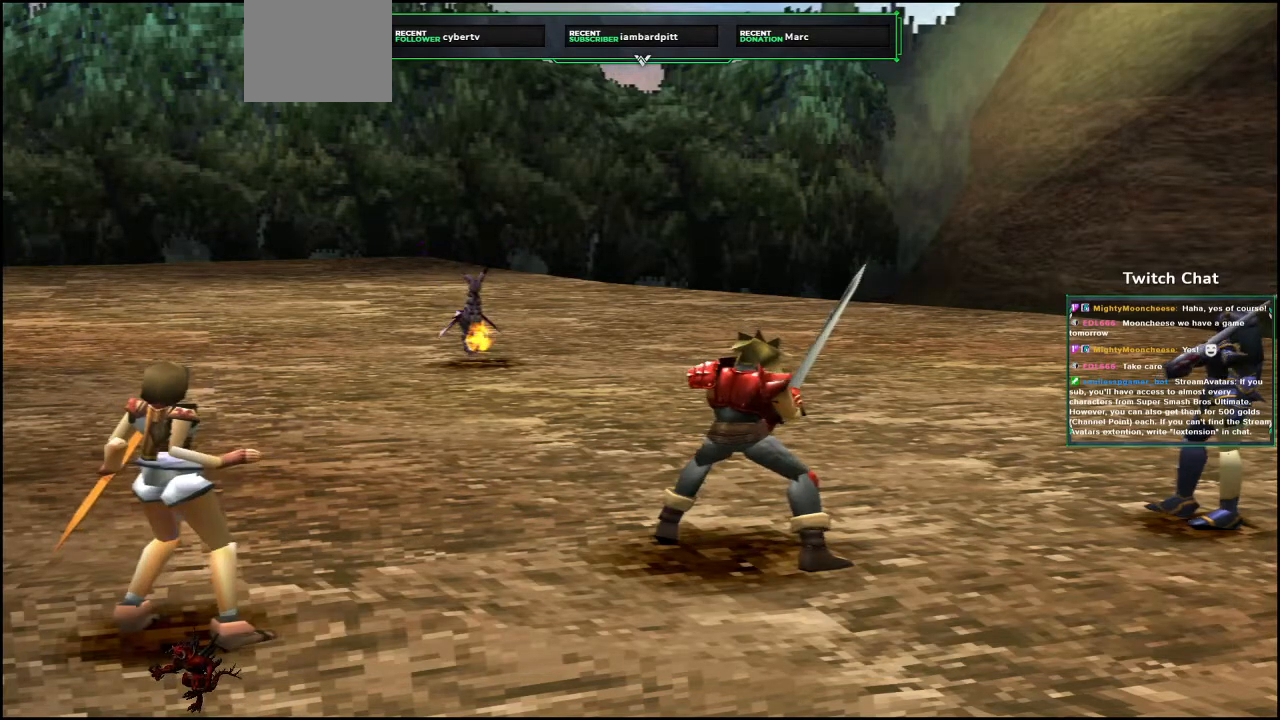
{"buttons": [], "left_stick": "center", "right_stick": "center", "events": []}
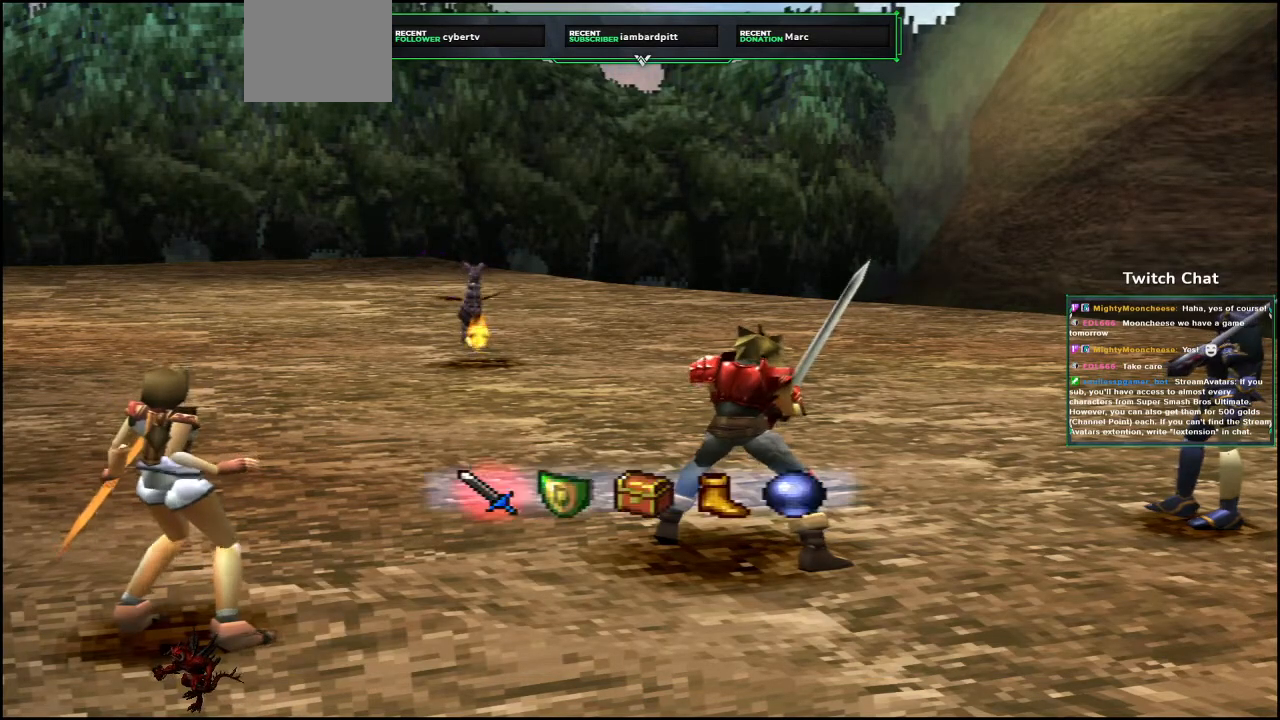
{"buttons": [], "left_stick": "center", "right_stick": "center", "events": []}
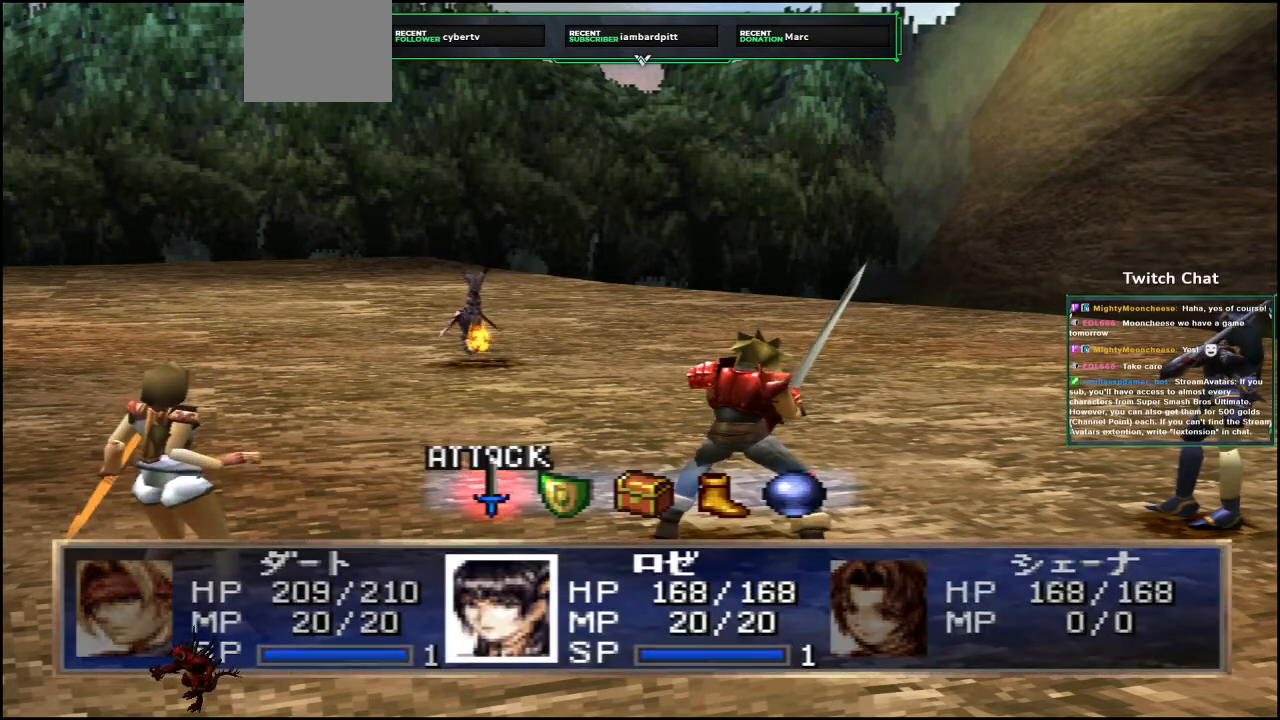
{"buttons": ["CIRCLE"], "left_stick": "center", "right_stick": "center", "events": [[200, "CIRCLE", "down"], [283, "CIRCLE", "up"], [483, "CIRCLE", "down"]]}
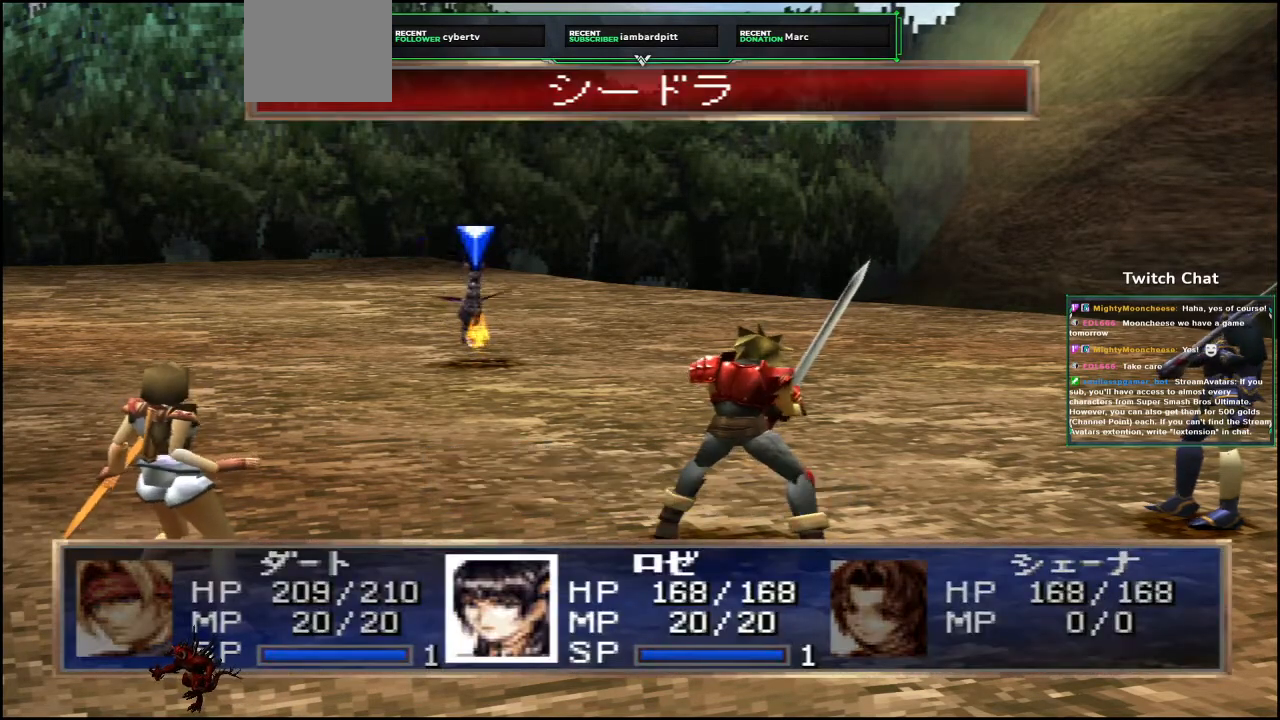
{"buttons": [], "left_stick": "center", "right_stick": "center", "events": [[100, "CIRCLE", "up"]]}
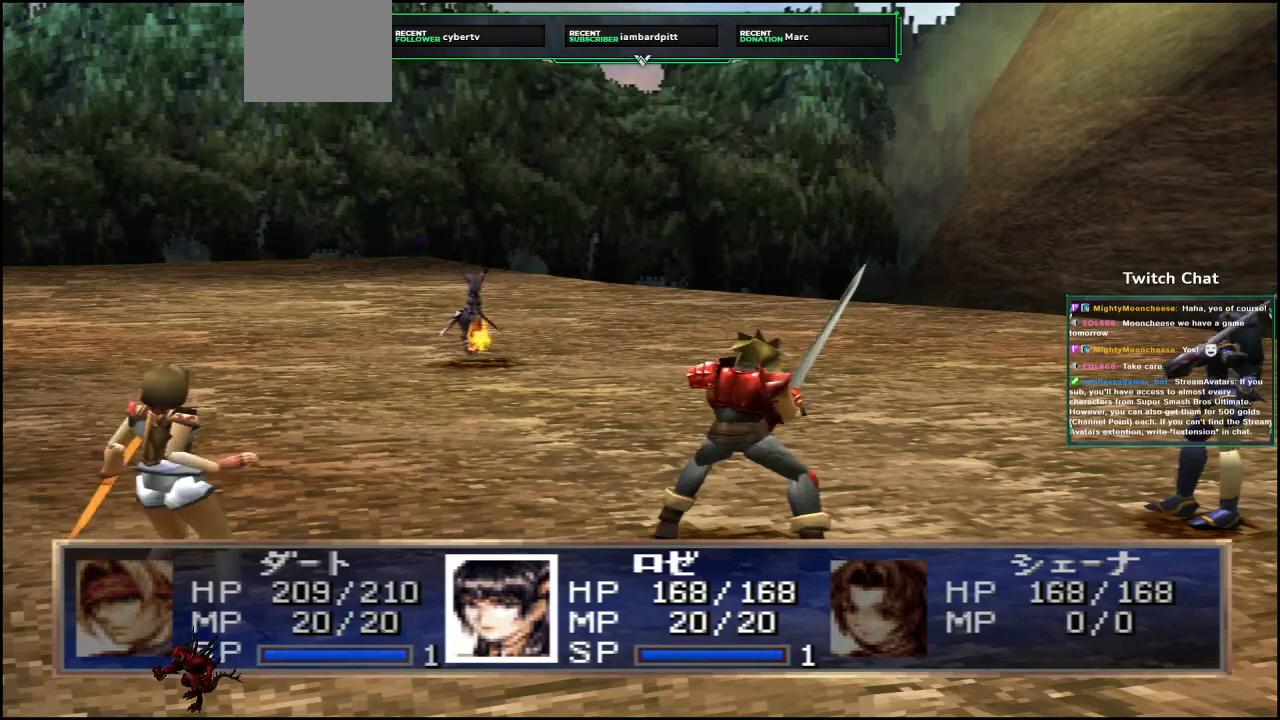
{"buttons": [], "left_stick": "center", "right_stick": "center", "events": []}